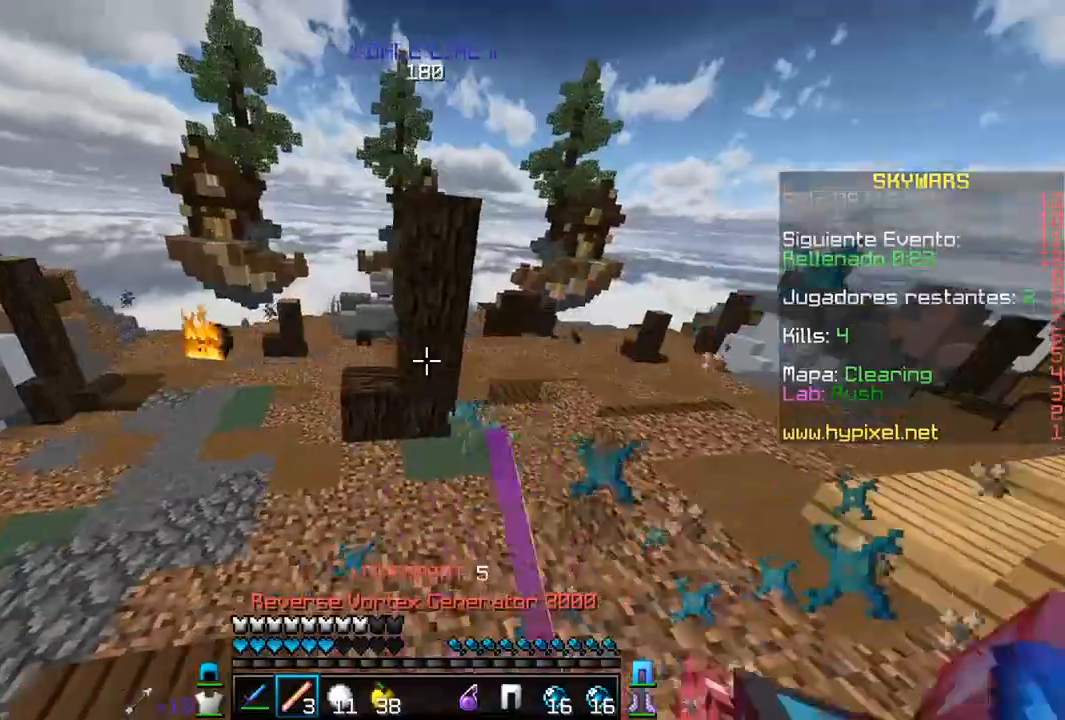
Gameplay with keyboard and mouse; each line is a JSON object with the keys and mouse buttons held at the frame after it. "events" lists presses ("down") and releases ("up") of "a", "d", "s", "w", "mouse_left" and "mouse_right" between this image and that frame as [ms after this image, input, new state], when the widget could be followed in between. "mouse_left", "mouse_right" = the "left", "right" buttons of the "mouse" list. No other keys are recorded. Fast repeated clicks can show as one long hold. Mouse movement is not recorded.
{"keys": ["w"], "mouse": ["left"], "events": [[400, "w", "down"], [417, "d", "up"], [450, "mouse_left", "up"], [483, "mouse_left", "down"]]}
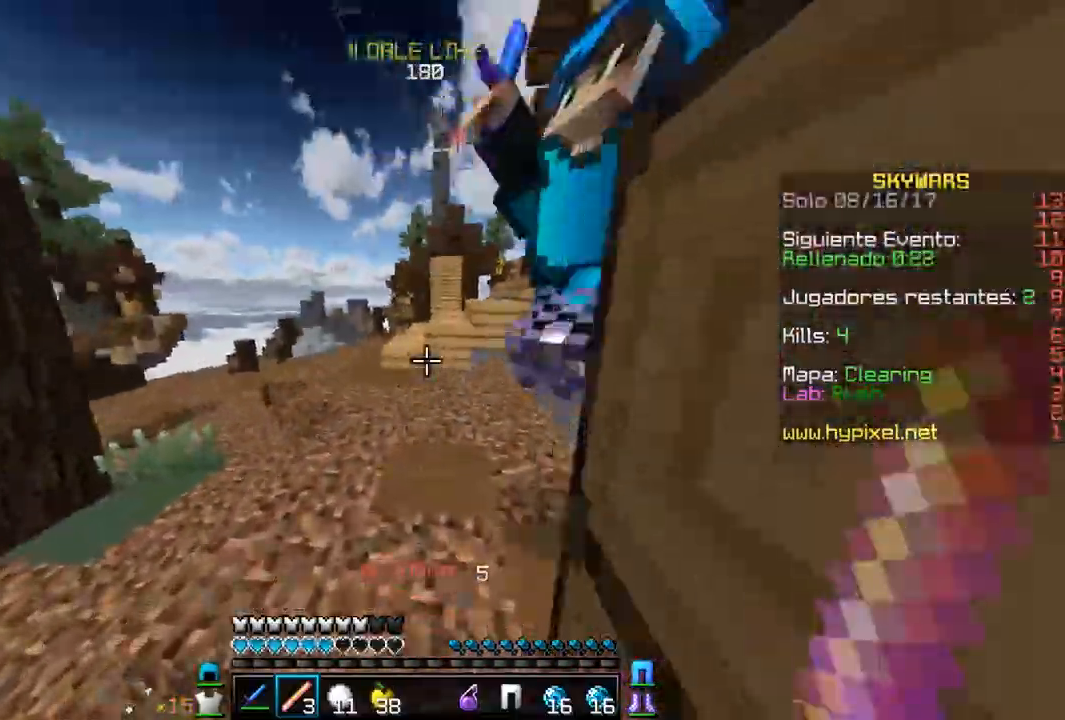
{"keys": ["d"], "mouse": ["left"], "events": [[133, "mouse_left", "up"], [267, "mouse_left", "down"], [300, "d", "down"], [467, "w", "up"]]}
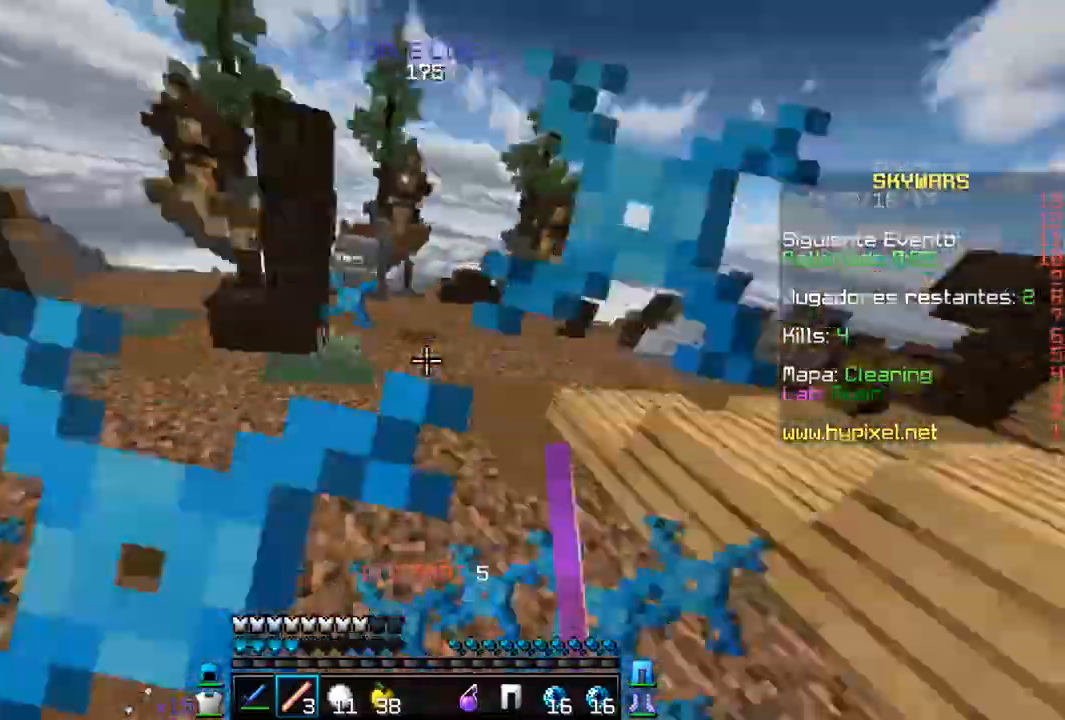
{"keys": ["a", "w"], "mouse": ["left"], "events": [[183, "a", "down"], [183, "d", "up"], [250, "w", "down"]]}
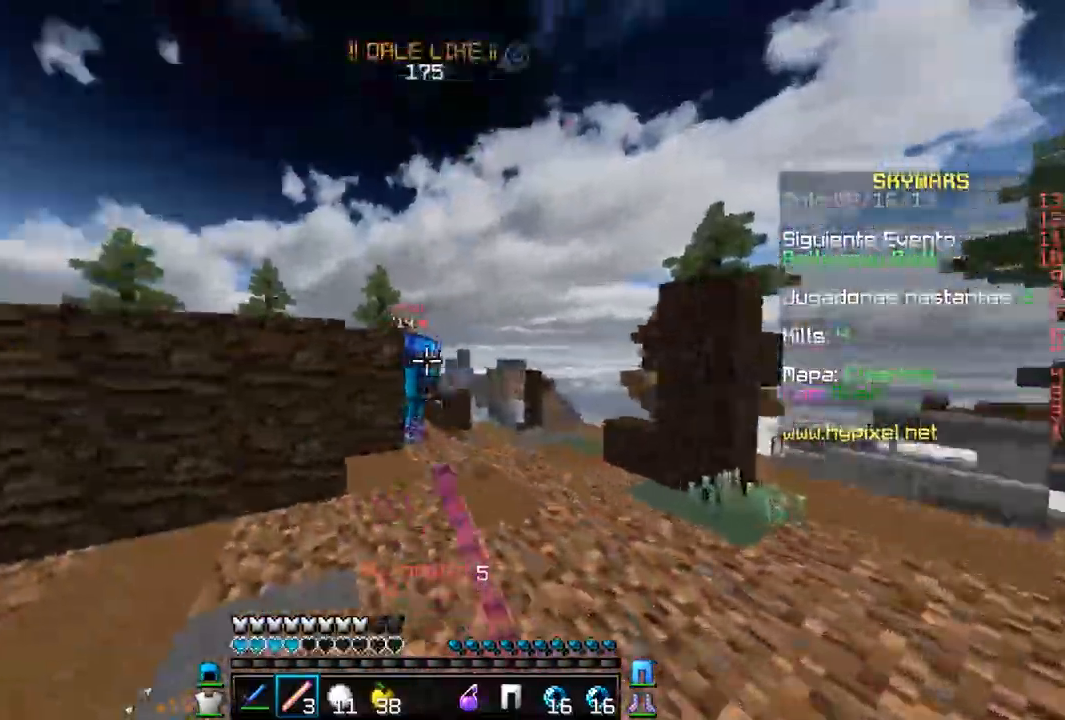
{"keys": [], "mouse": ["left"], "events": [[217, "mouse_left", "up"], [233, "mouse_left", "down"], [250, "a", "up"], [450, "w", "up"]]}
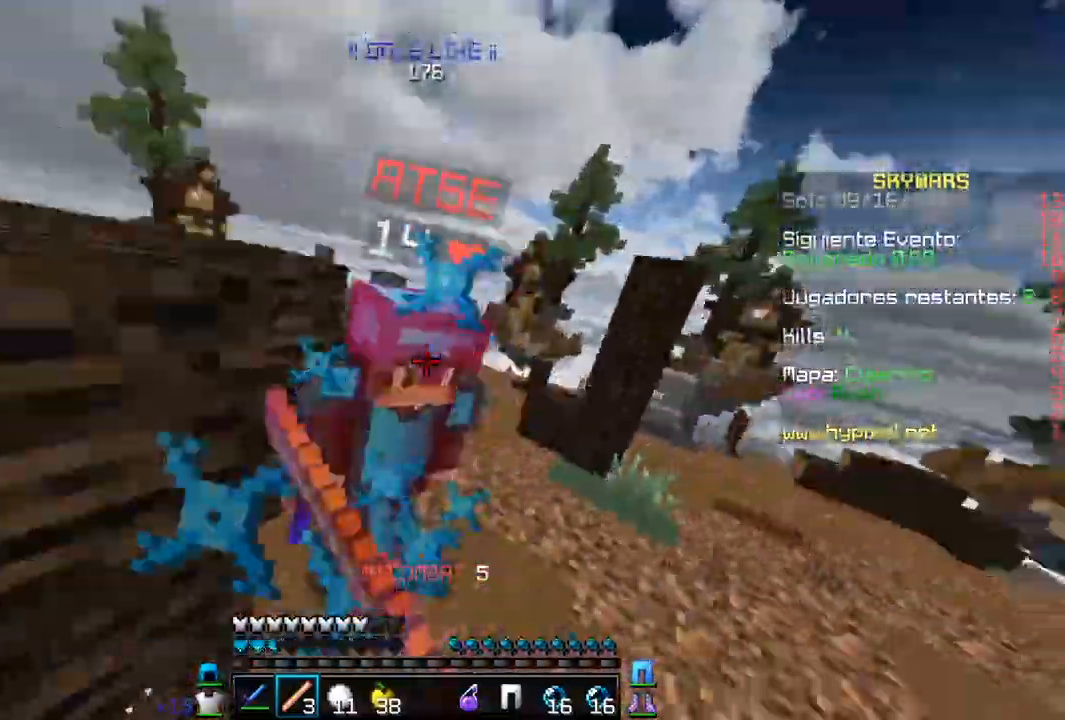
{"keys": ["w"], "mouse": ["left"], "events": [[100, "s", "down"], [150, "mouse_left", "up"], [183, "mouse_left", "down"], [300, "w", "down"], [317, "s", "up"], [333, "mouse_left", "up"], [350, "mouse_left", "down"]]}
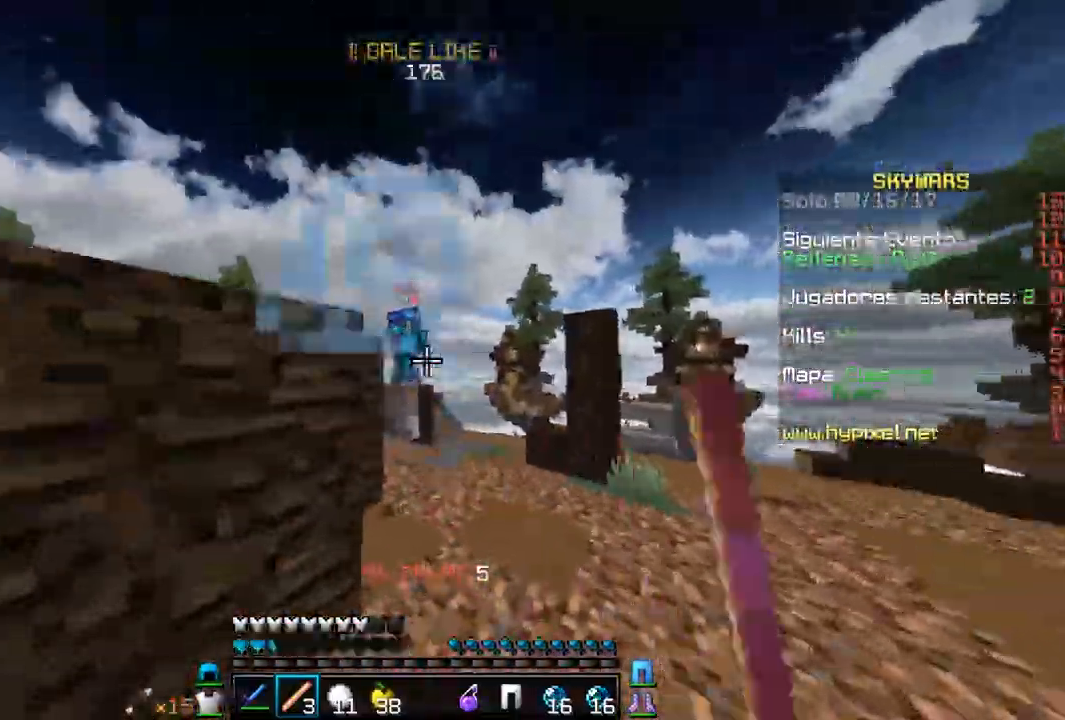
{"keys": ["w"], "mouse": [], "events": [[150, "d", "down"], [150, "mouse_left", "up"], [350, "d", "up"]]}
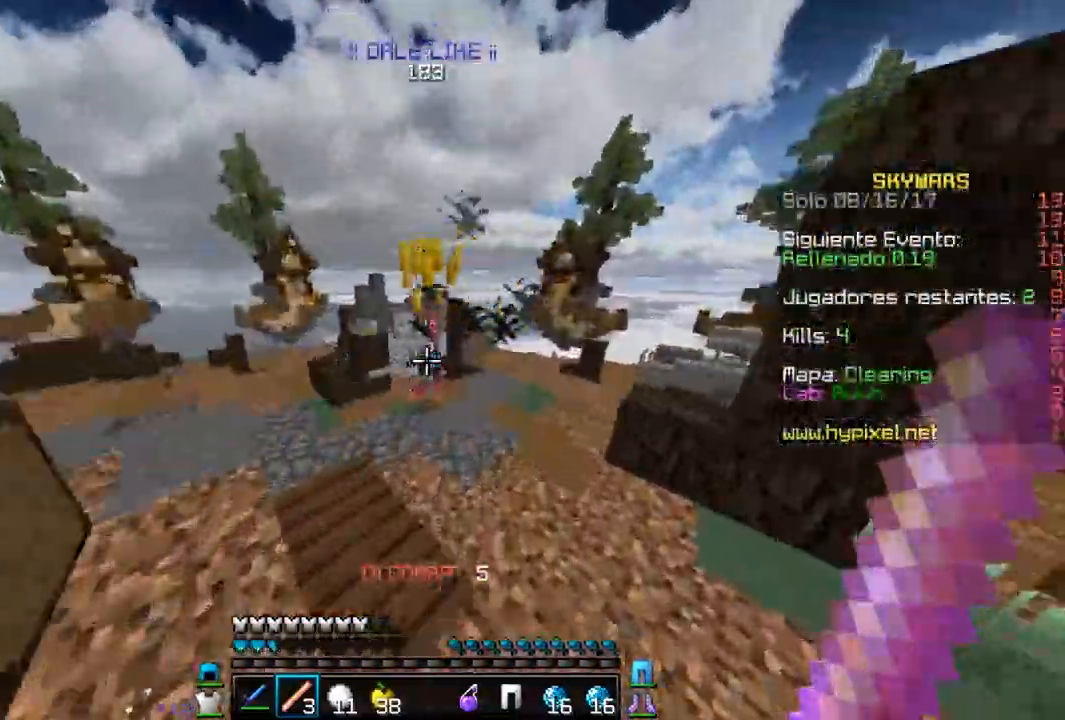
{"keys": ["s"], "mouse": ["left"], "events": [[17, "mouse_left", "down"], [150, "mouse_left", "up"], [183, "mouse_left", "down"], [300, "a", "down"], [400, "s", "down"], [400, "w", "up"], [417, "a", "up"]]}
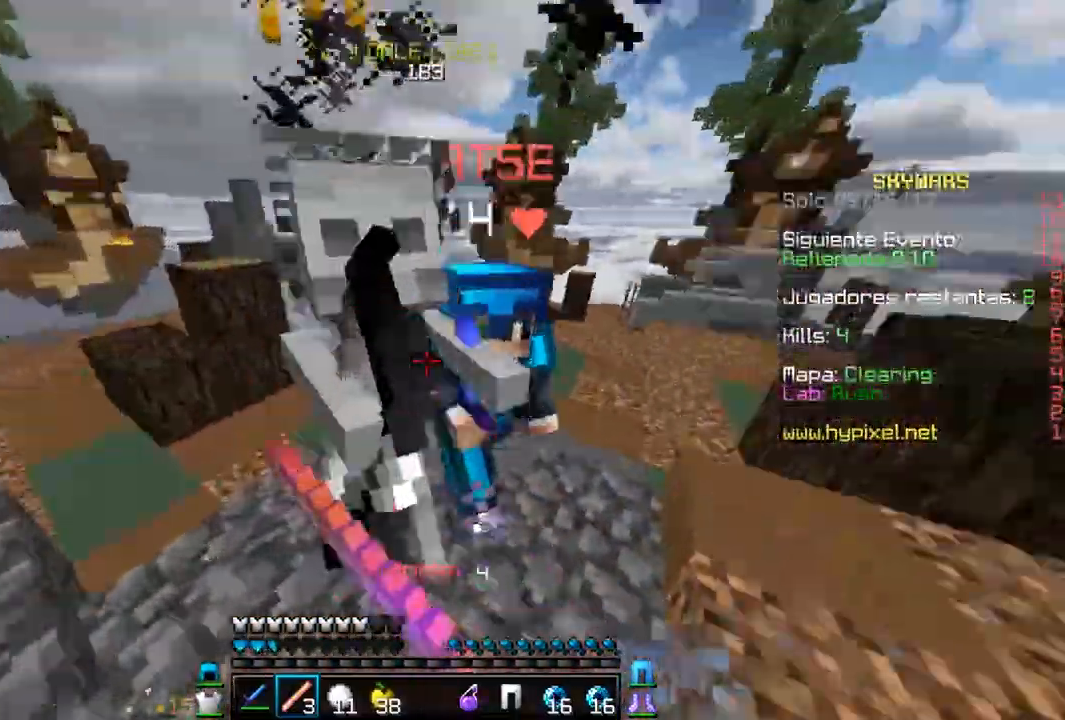
{"keys": ["d", "w"], "mouse": ["left"], "events": [[200, "d", "down"], [250, "s", "up"], [283, "w", "down"], [300, "mouse_left", "up"], [333, "mouse_left", "down"]]}
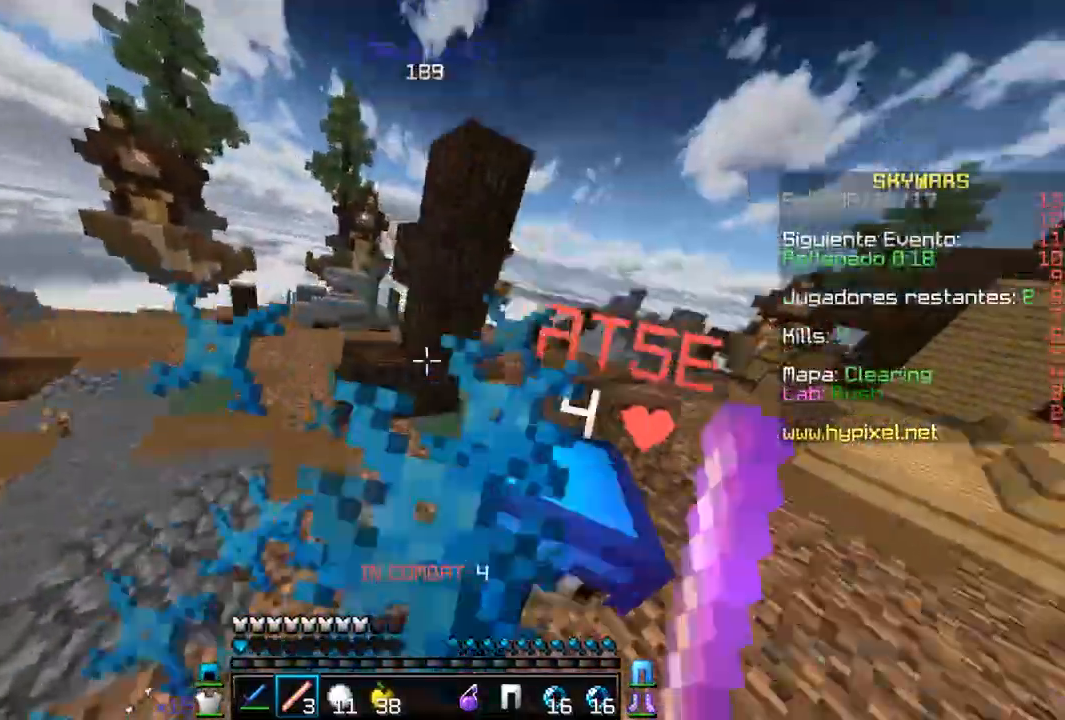
{"keys": ["d", "w"], "mouse": ["left"], "events": [[167, "w", "up"], [383, "w", "down"], [483, "d", "up"], [500, "d", "down"]]}
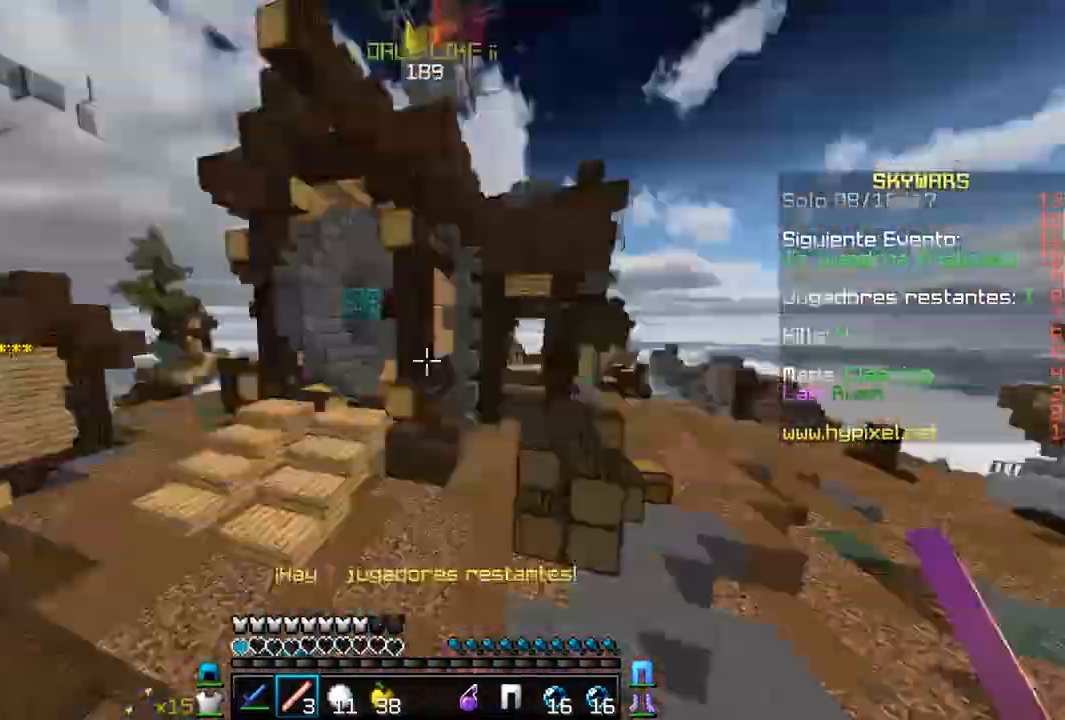
{"keys": [], "mouse": [], "events": [[33, "w", "up"], [67, "mouse_left", "up"], [100, "d", "up"], [100, "mouse_left", "down"], [100, "s", "down"], [267, "a", "down"], [283, "s", "up"], [400, "a", "up"], [417, "mouse_left", "up"]]}
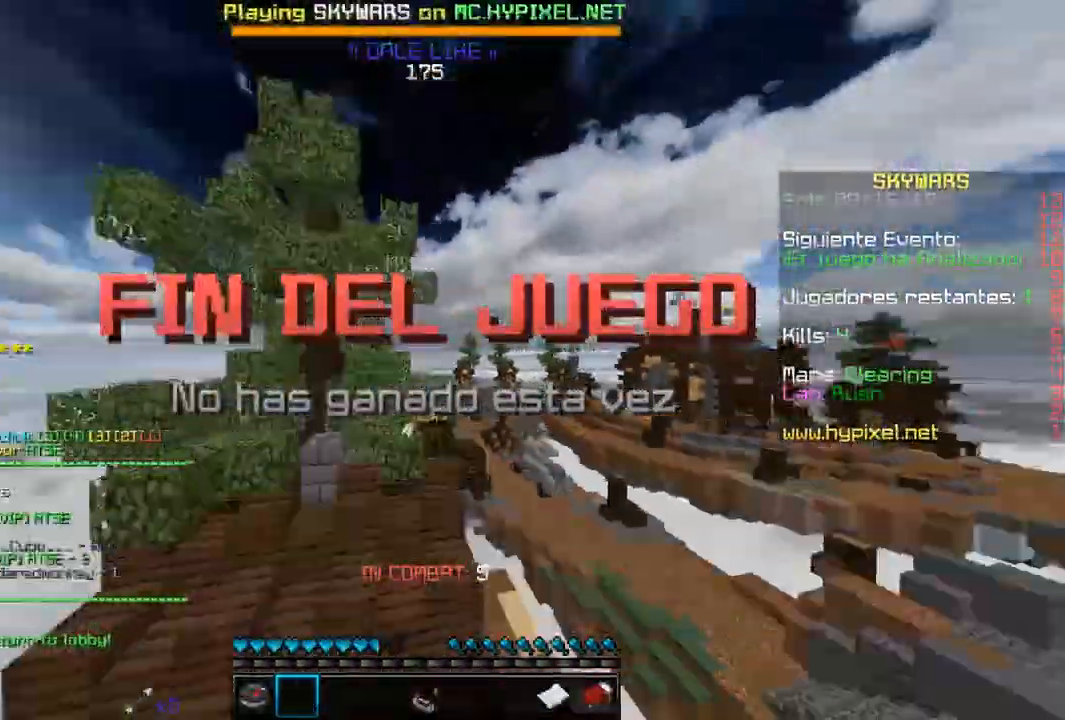
{"keys": [], "mouse": [], "events": []}
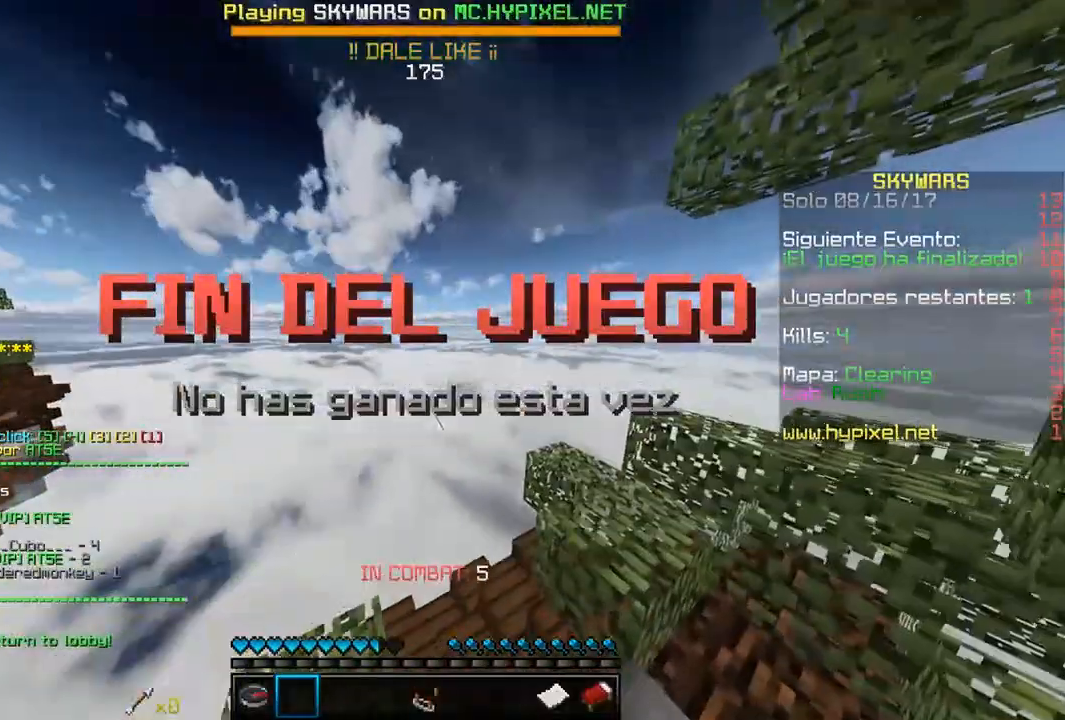
{"keys": [], "mouse": [], "events": []}
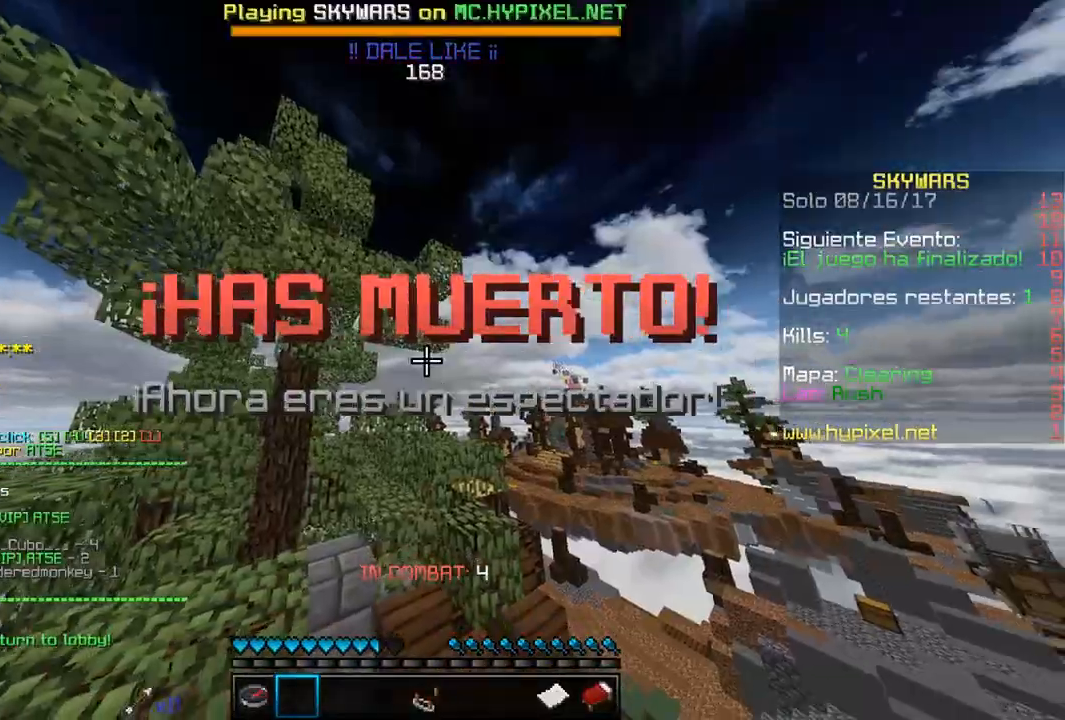
{"keys": [], "mouse": [], "events": []}
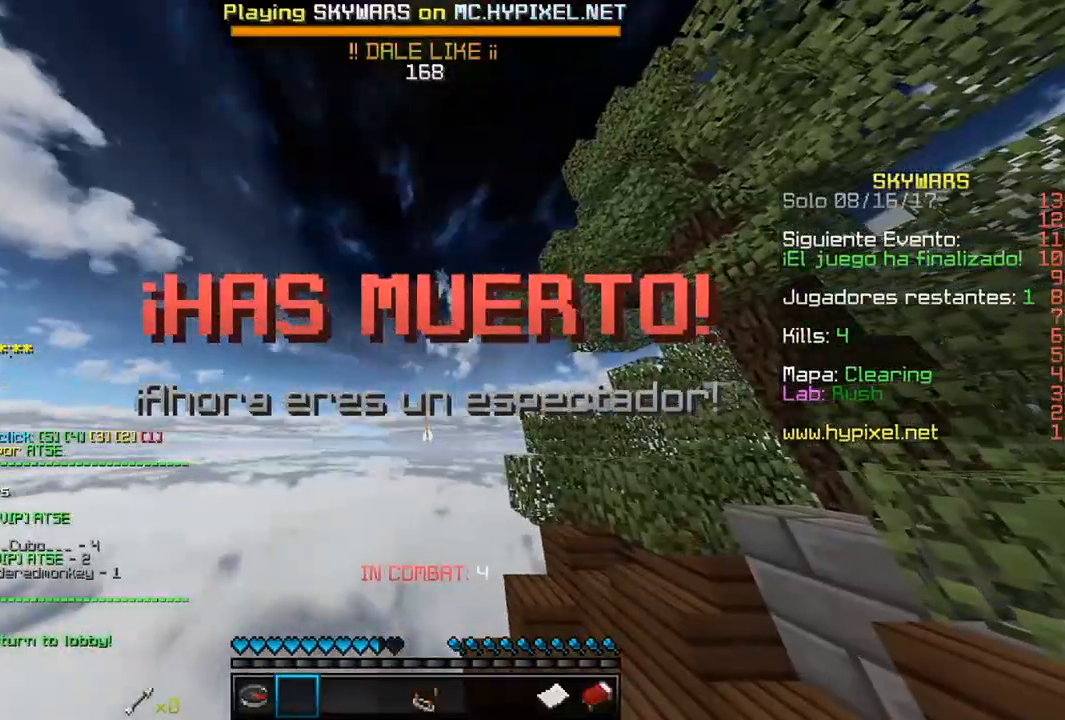
{"keys": ["w"], "mouse": [], "events": [[450, "w", "down"]]}
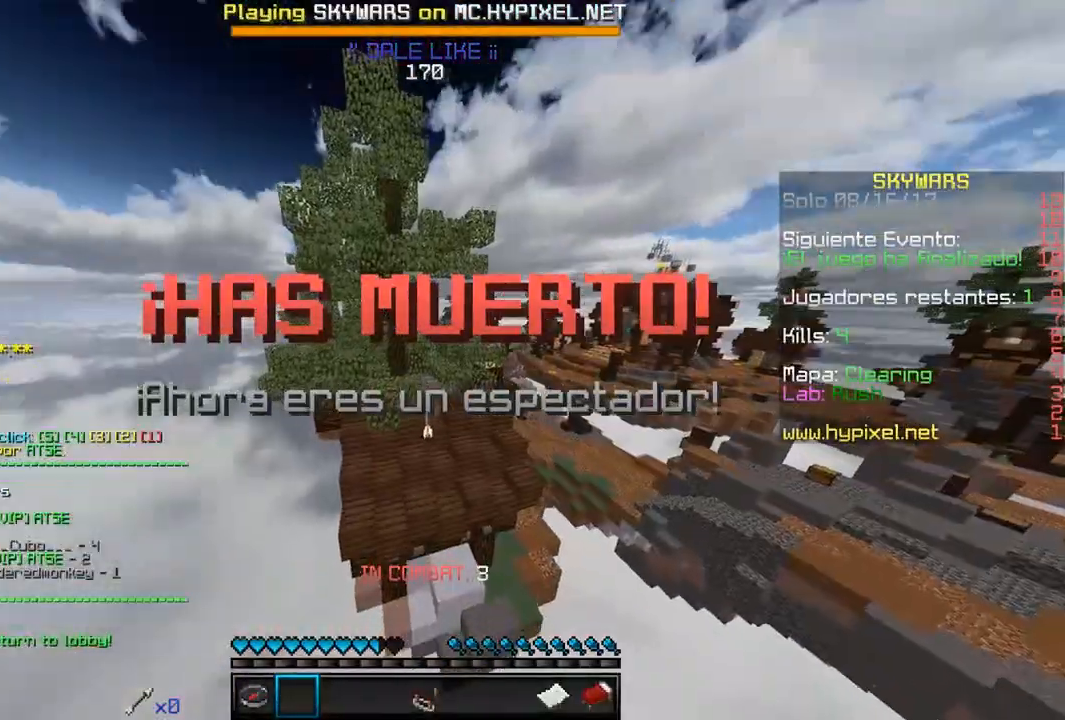
{"keys": [], "mouse": [], "events": [[333, "w", "up"]]}
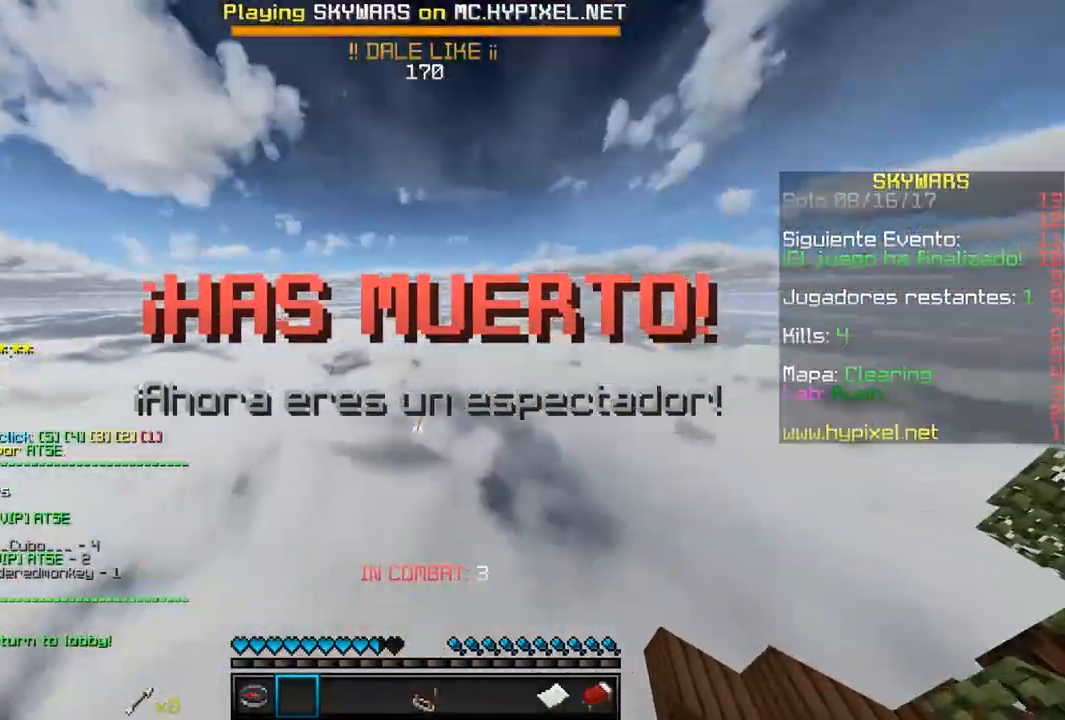
{"keys": [], "mouse": [], "events": []}
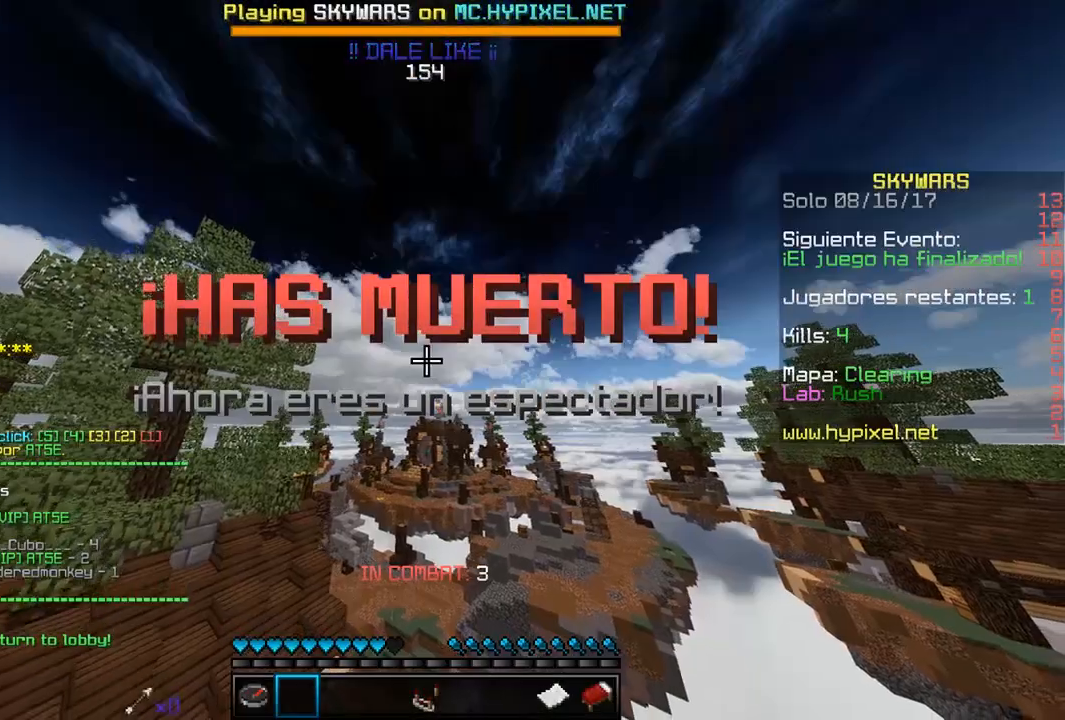
{"keys": [], "mouse": [], "events": []}
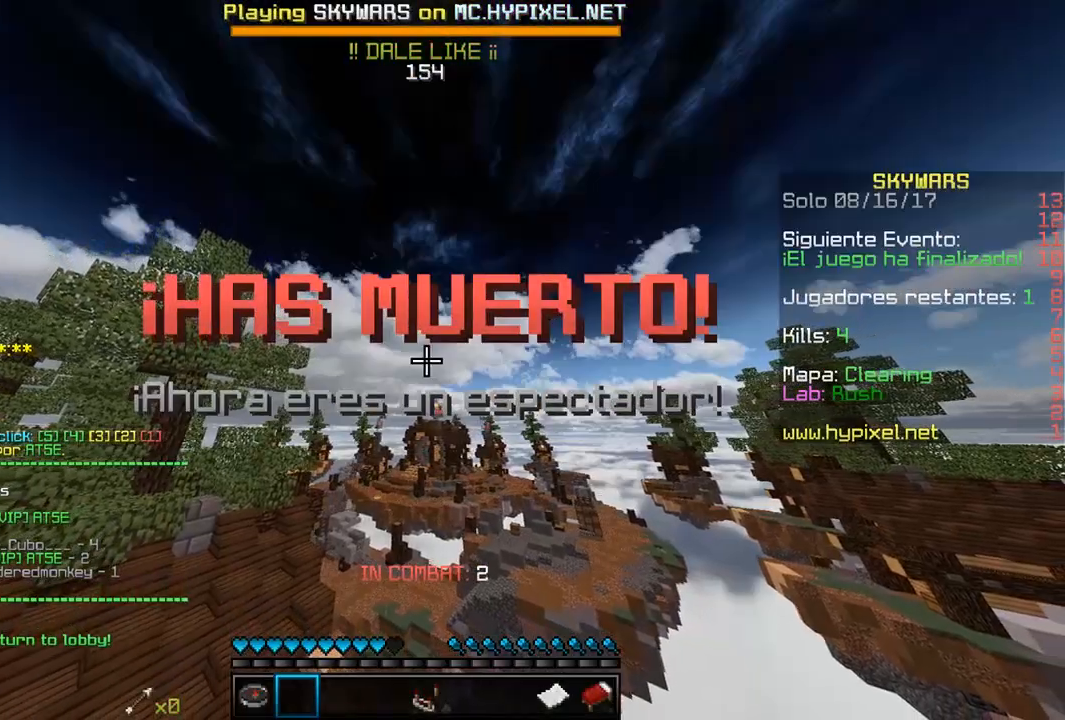
{"keys": [], "mouse": [], "events": []}
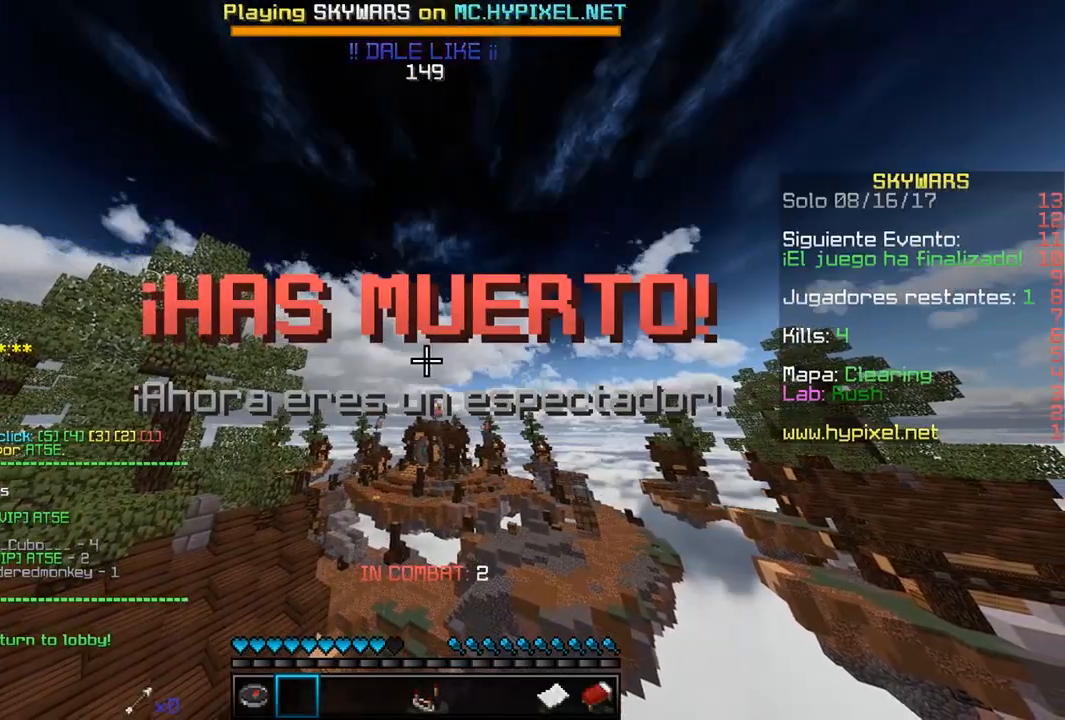
{"keys": [], "mouse": [], "events": []}
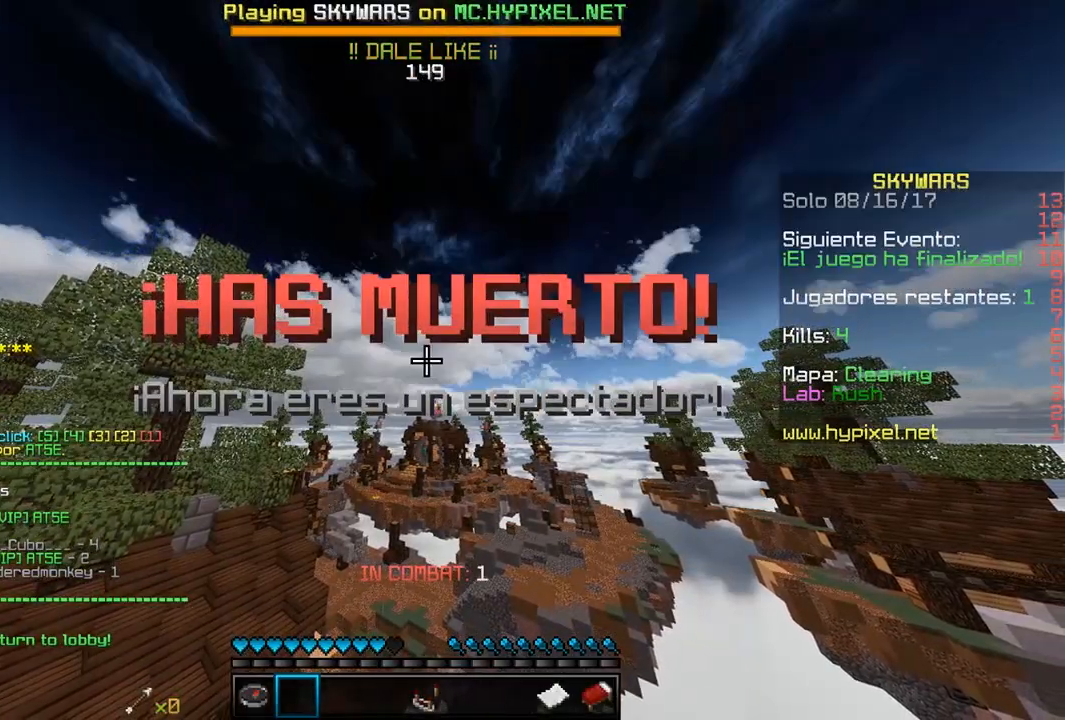
{"keys": [], "mouse": [], "events": []}
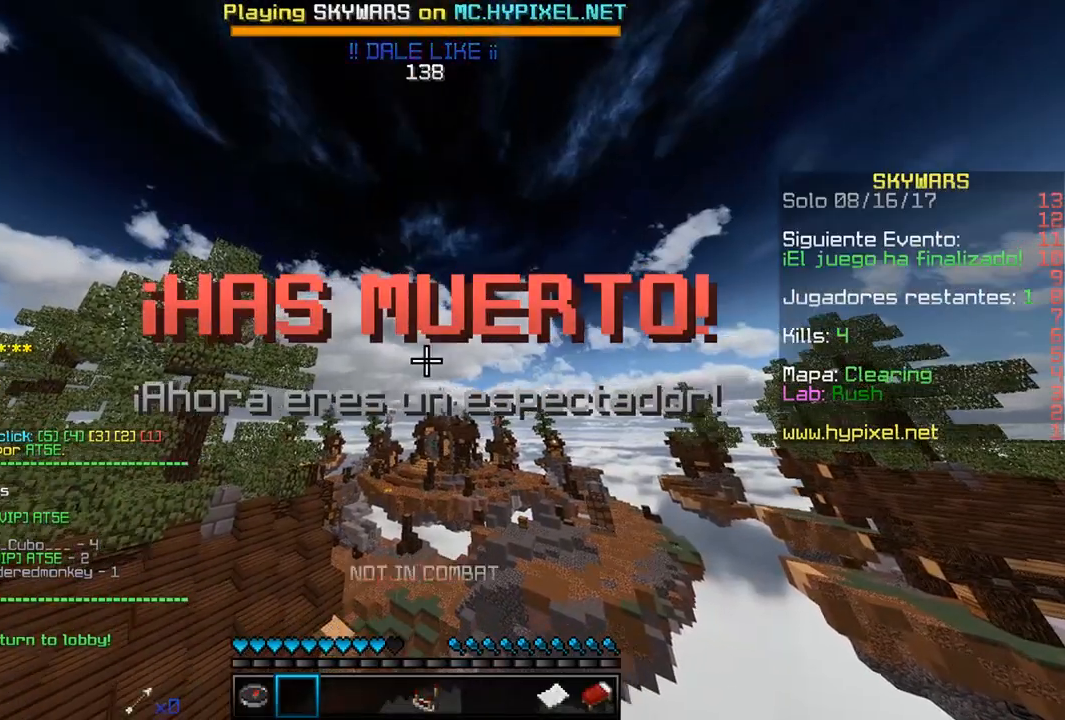
{"keys": [], "mouse": [], "events": []}
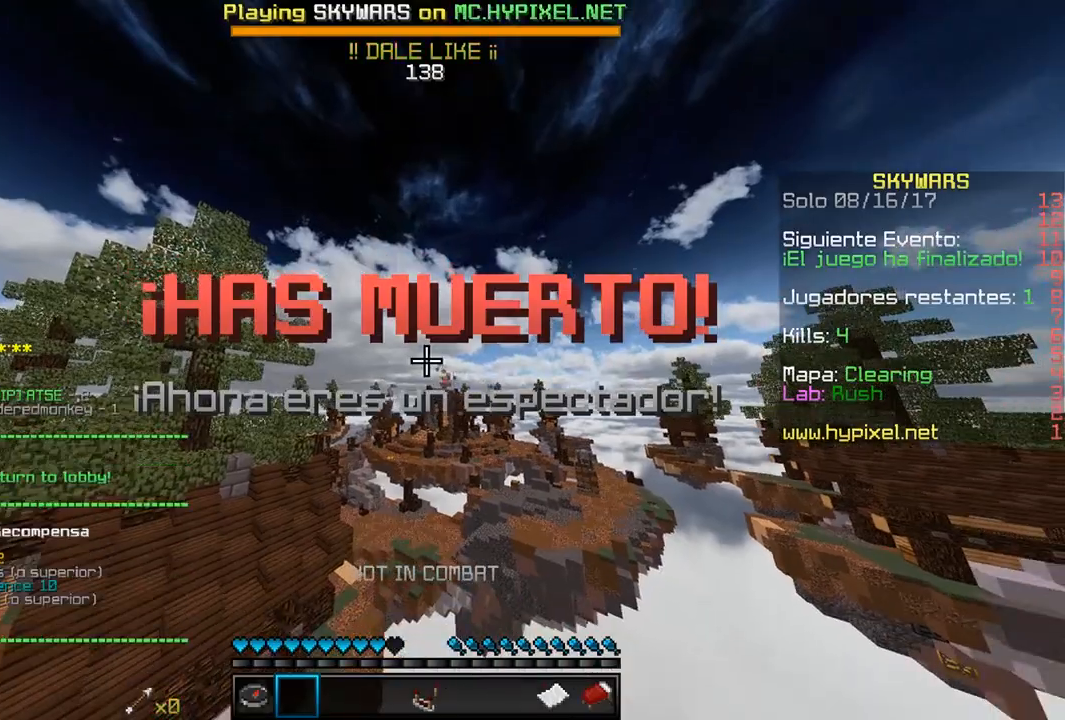
{"keys": [], "mouse": [], "events": [[50, "w", "down"], [467, "w", "up"]]}
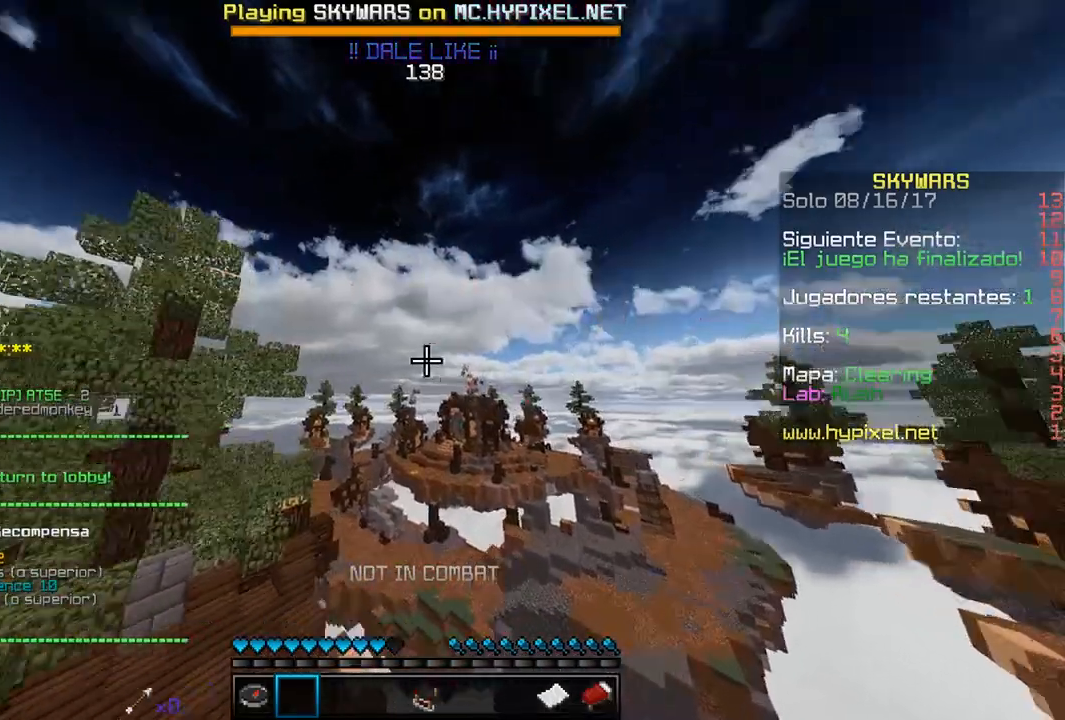
{"keys": [], "mouse": [], "events": []}
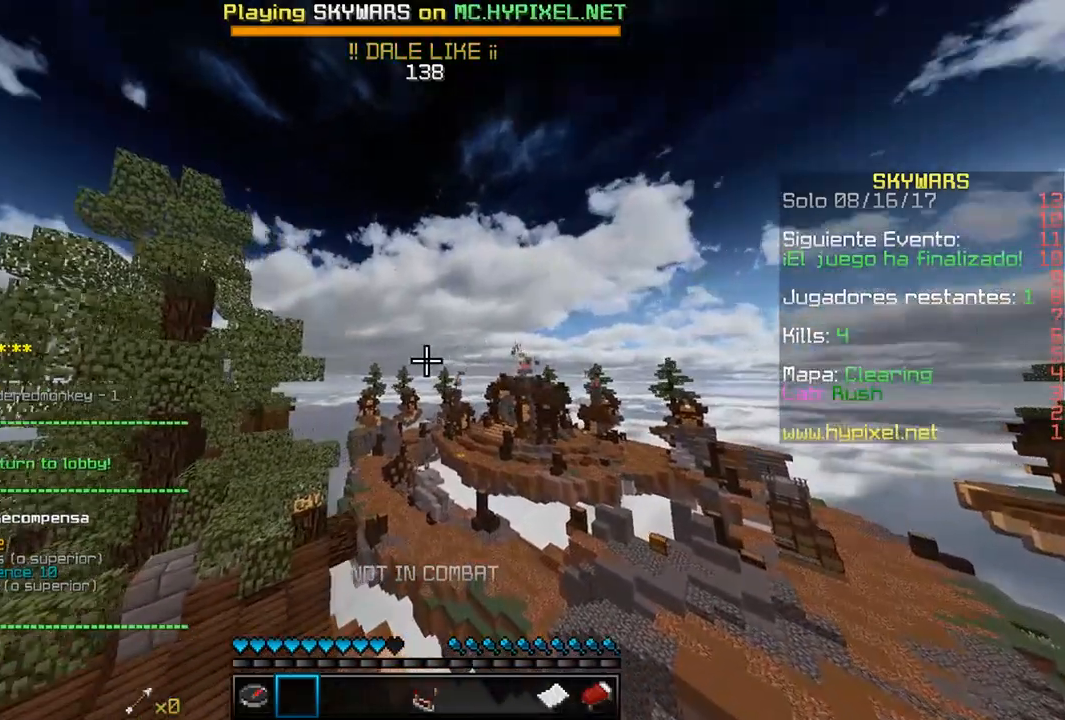
{"keys": [], "mouse": [], "events": []}